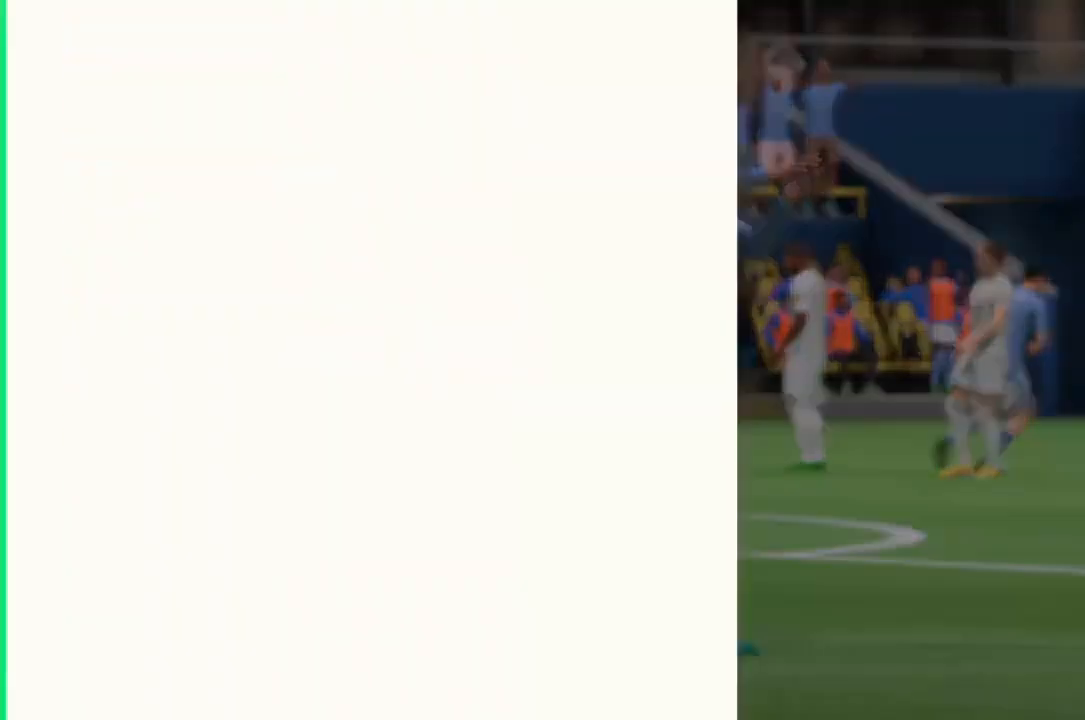
Gameplay with a controller (PlayStation layout); each line is a JSON object with the inputs held at the frame after it. "events" lists button and stick changes between this image and that frame as [ms after this image, input, new state], when the widget could be followed in between. Not read: L3 R3.
{"buttons": [], "left_stick": "right", "right_stick": "center", "events": [[100, "left_stick", "right"]]}
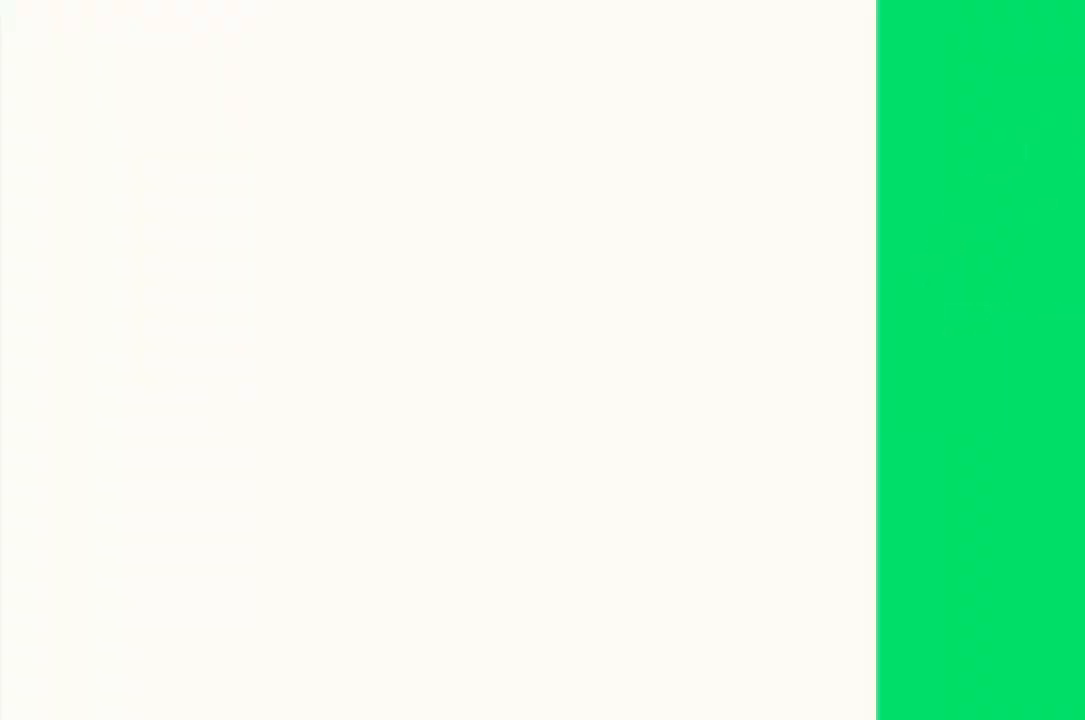
{"buttons": [], "left_stick": "down-left", "right_stick": "center", "events": [[200, "left_stick", "center"], [367, "left_stick", "down-left"]]}
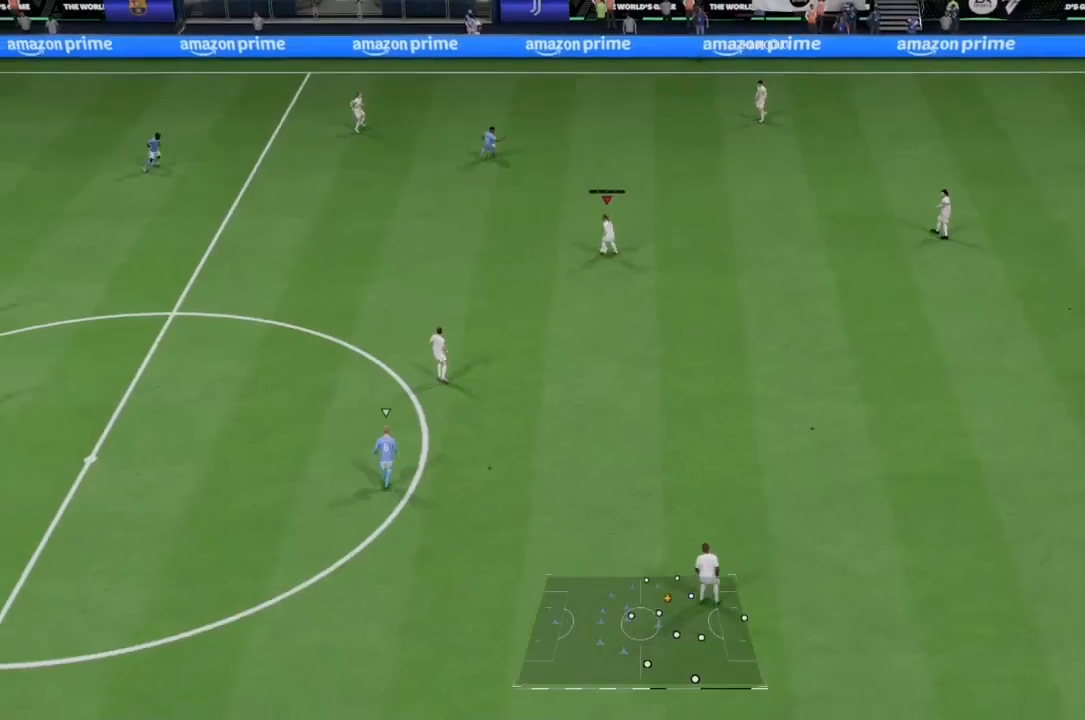
{"buttons": ["R2"], "left_stick": "left", "right_stick": "center", "events": [[200, "left_stick", "left"], [233, "R2", "down"]]}
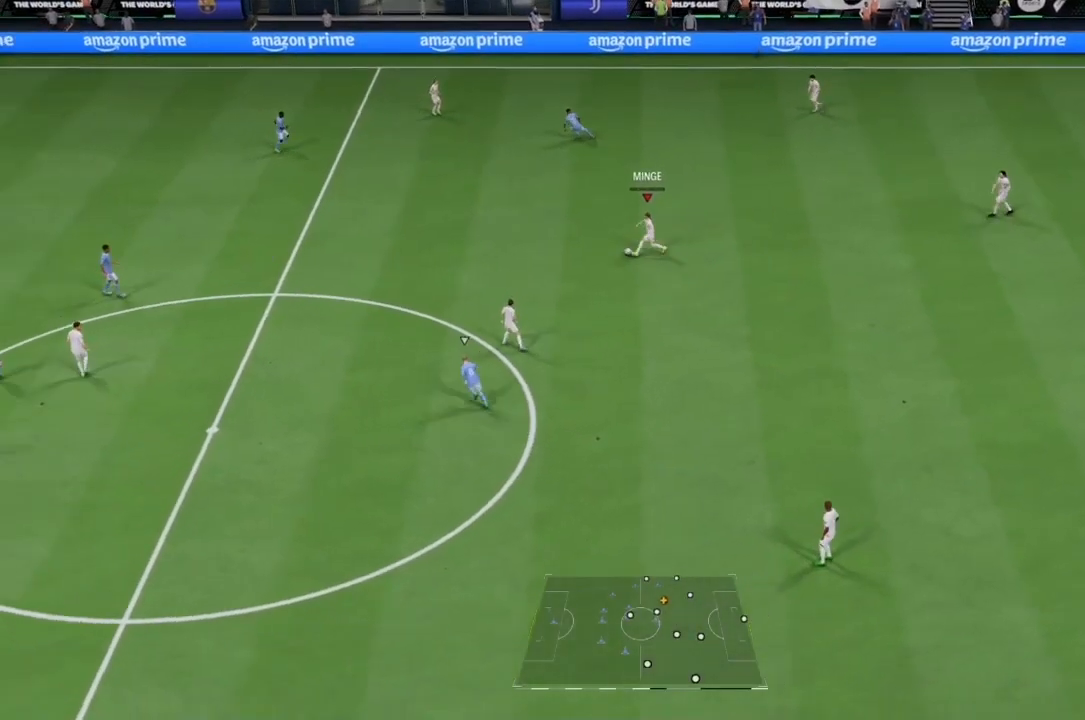
{"buttons": [], "left_stick": "left", "right_stick": "left", "events": [[400, "R2", "up"], [500, "right_stick", "left"]]}
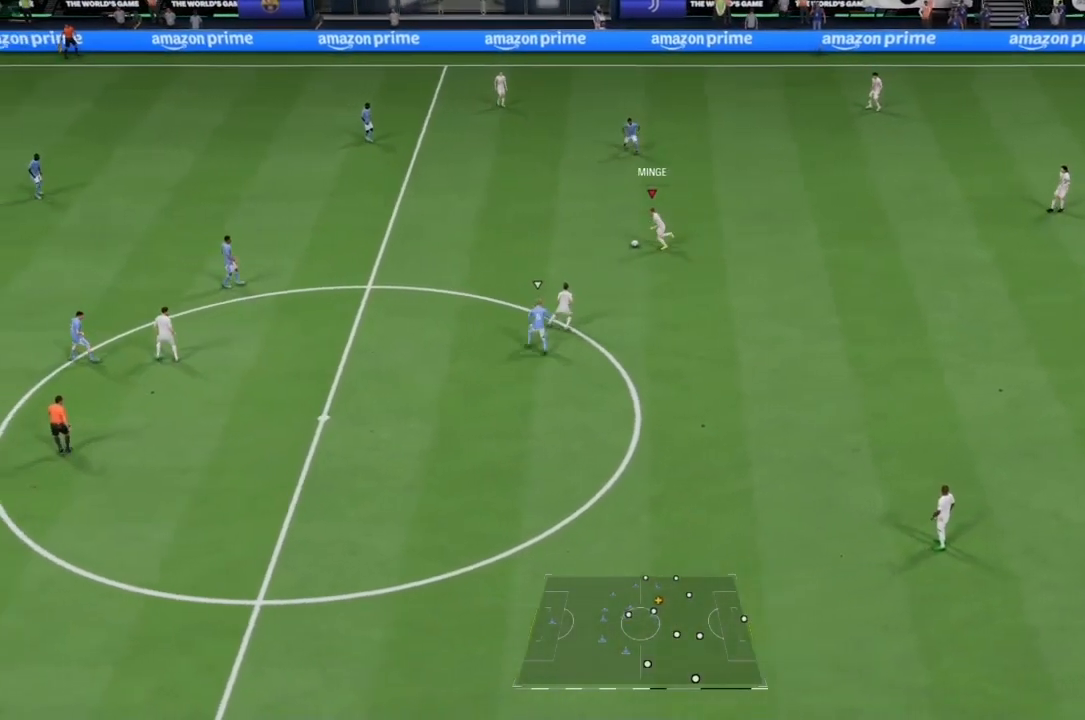
{"buttons": [], "left_stick": "left", "right_stick": "center", "events": [[67, "right_stick", "right"], [167, "right_stick", "center"]]}
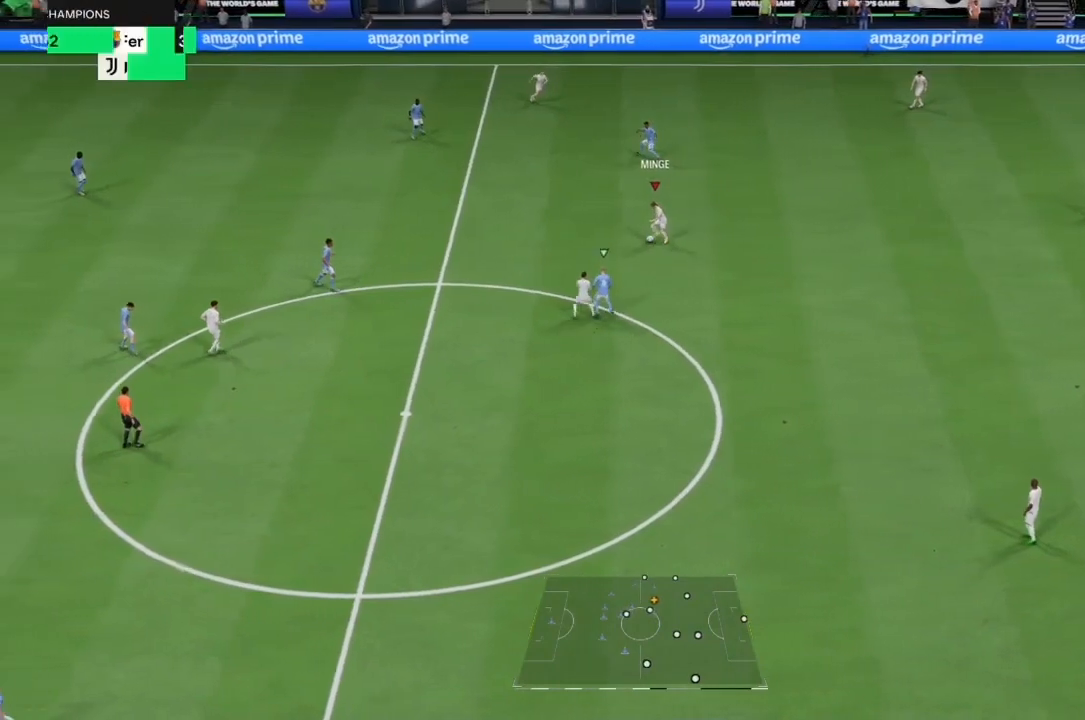
{"buttons": [], "left_stick": "up", "right_stick": "center", "events": [[467, "left_stick", "up"]]}
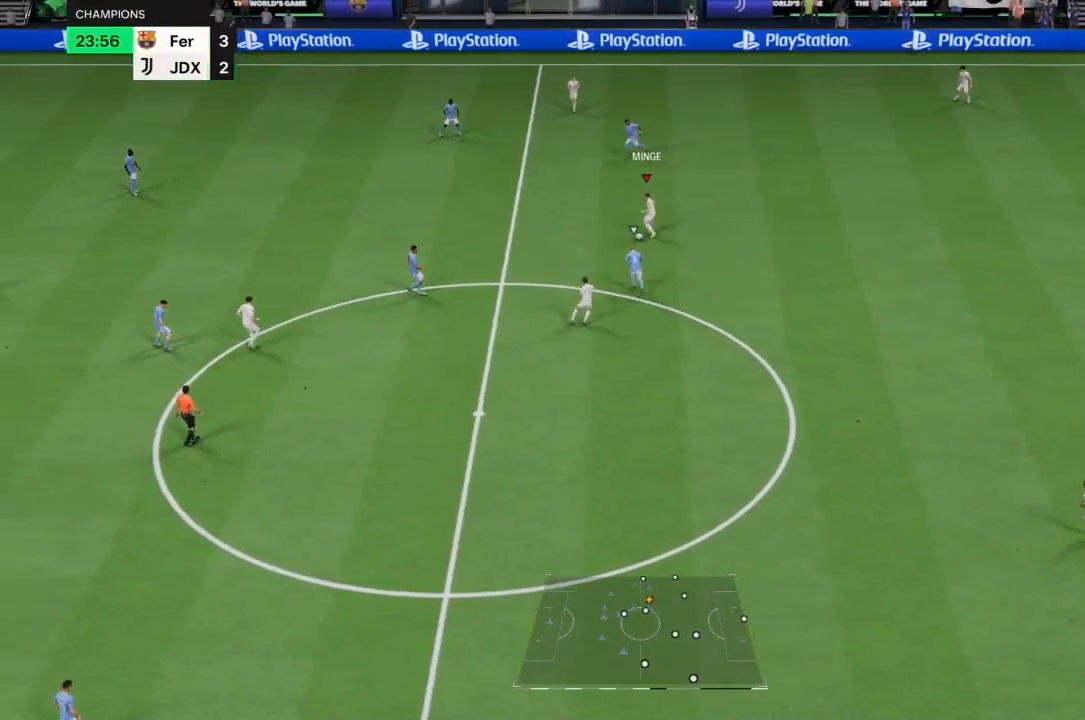
{"buttons": [], "left_stick": "right", "right_stick": "center", "events": [[133, "left_stick", "up-right"], [367, "left_stick", "right"]]}
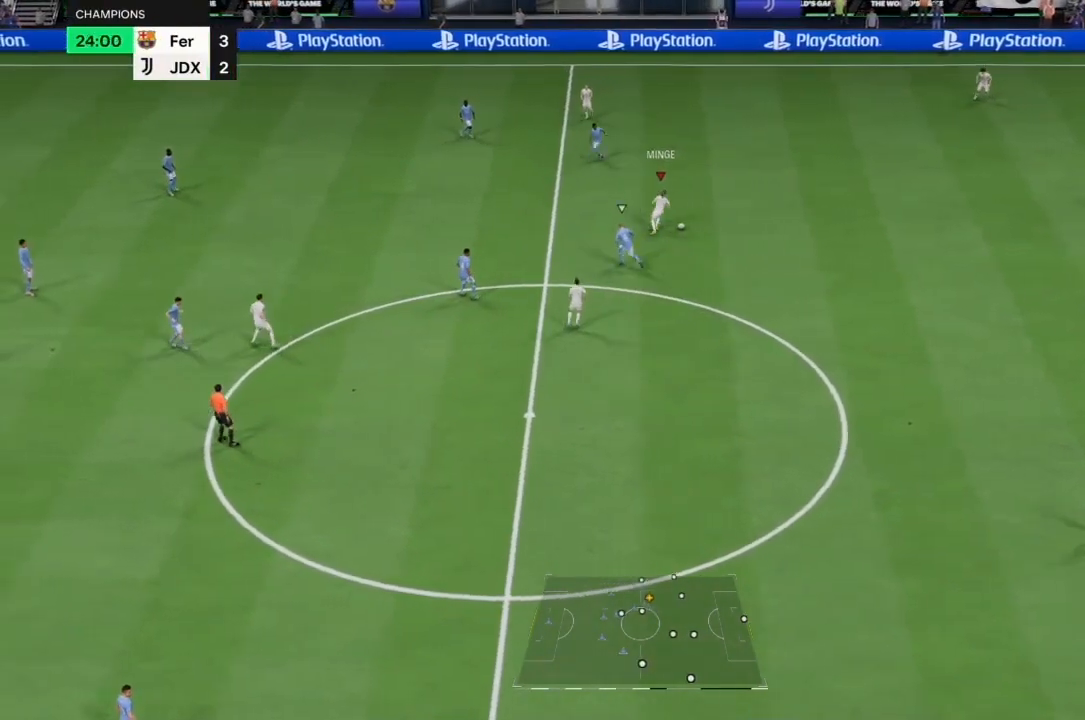
{"buttons": [], "left_stick": "down", "right_stick": "center", "events": [[233, "left_stick", "down-right"], [467, "left_stick", "down"]]}
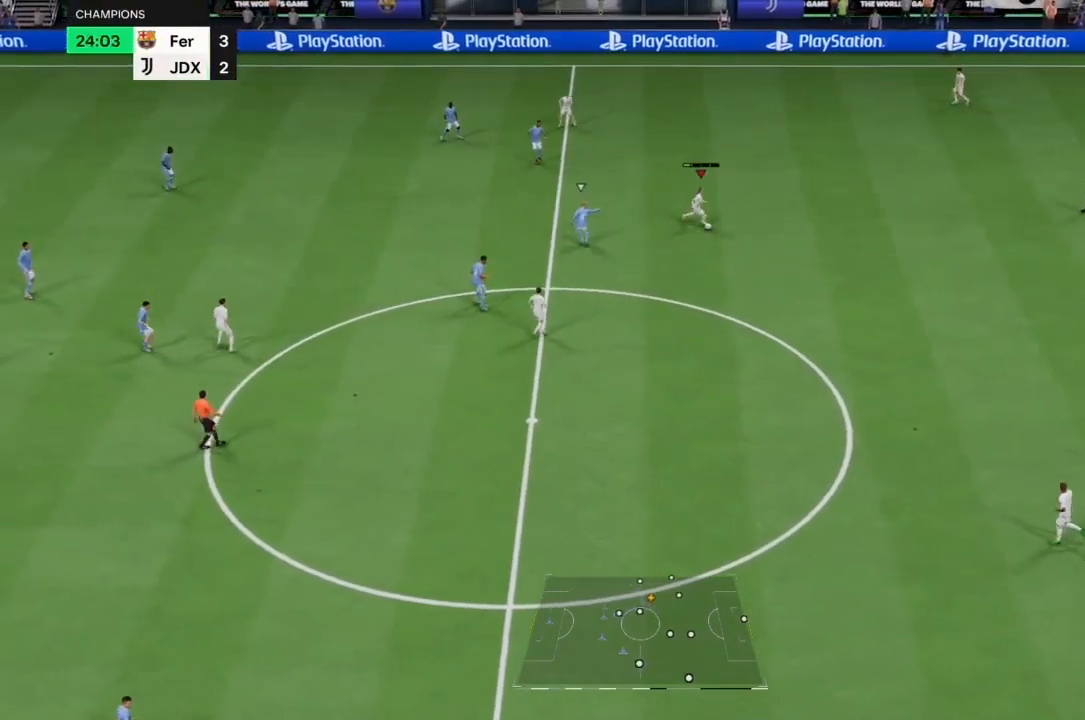
{"buttons": [], "left_stick": "center", "right_stick": "center", "events": [[467, "left_stick", "center"]]}
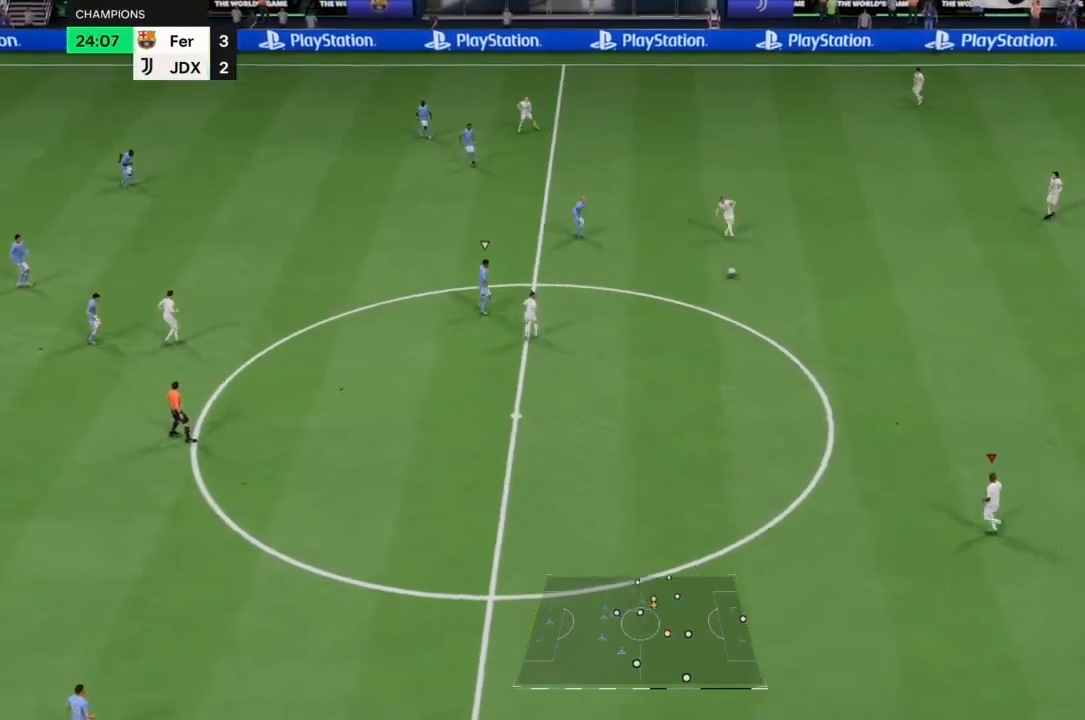
{"buttons": [], "left_stick": "left", "right_stick": "center", "events": [[300, "left_stick", "left"]]}
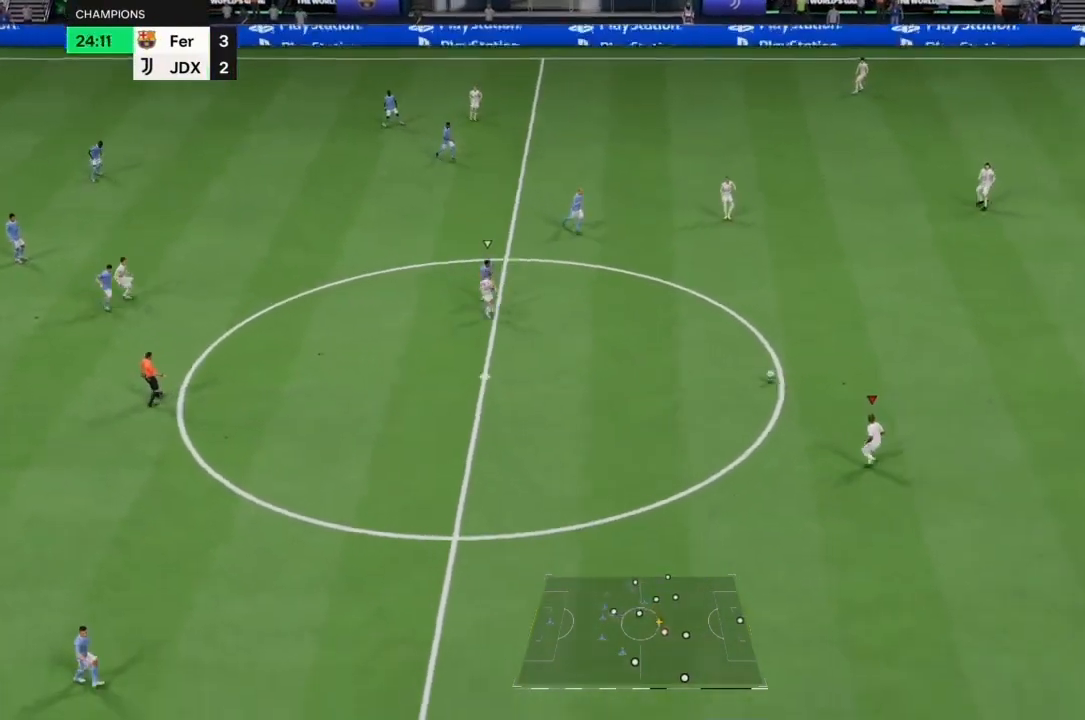
{"buttons": [], "left_stick": "down-left", "right_stick": "center", "events": [[133, "left_stick", "down-left"], [367, "R2", "down"], [467, "R2", "up"]]}
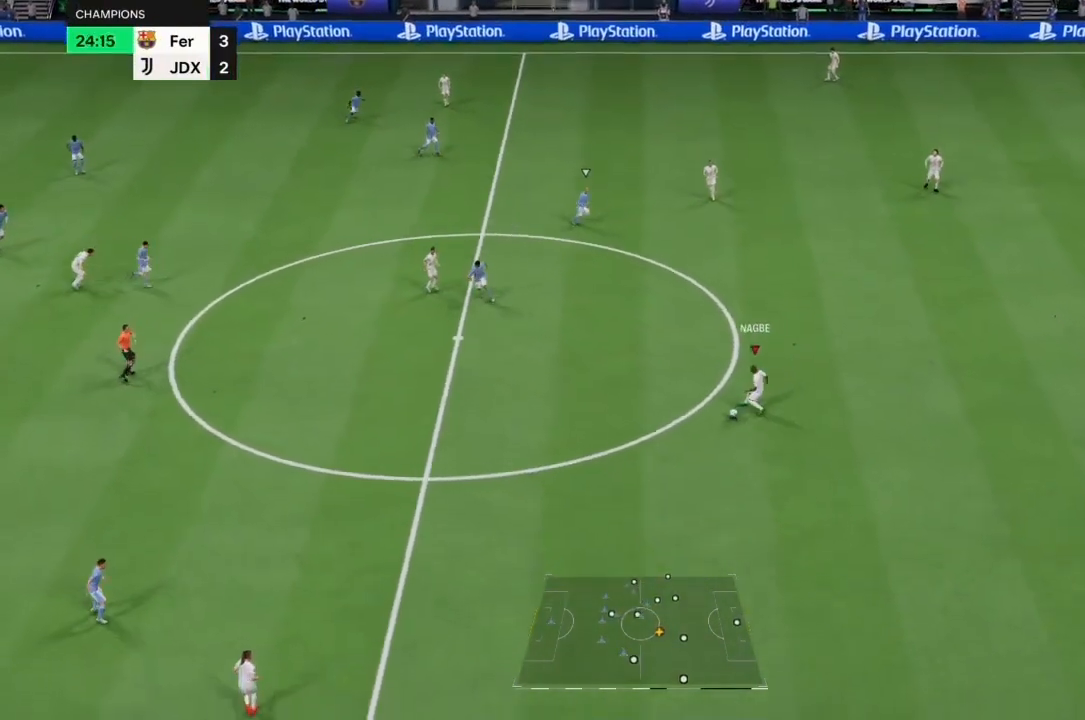
{"buttons": [], "left_stick": "up-left", "right_stick": "center", "events": [[233, "left_stick", "up-left"]]}
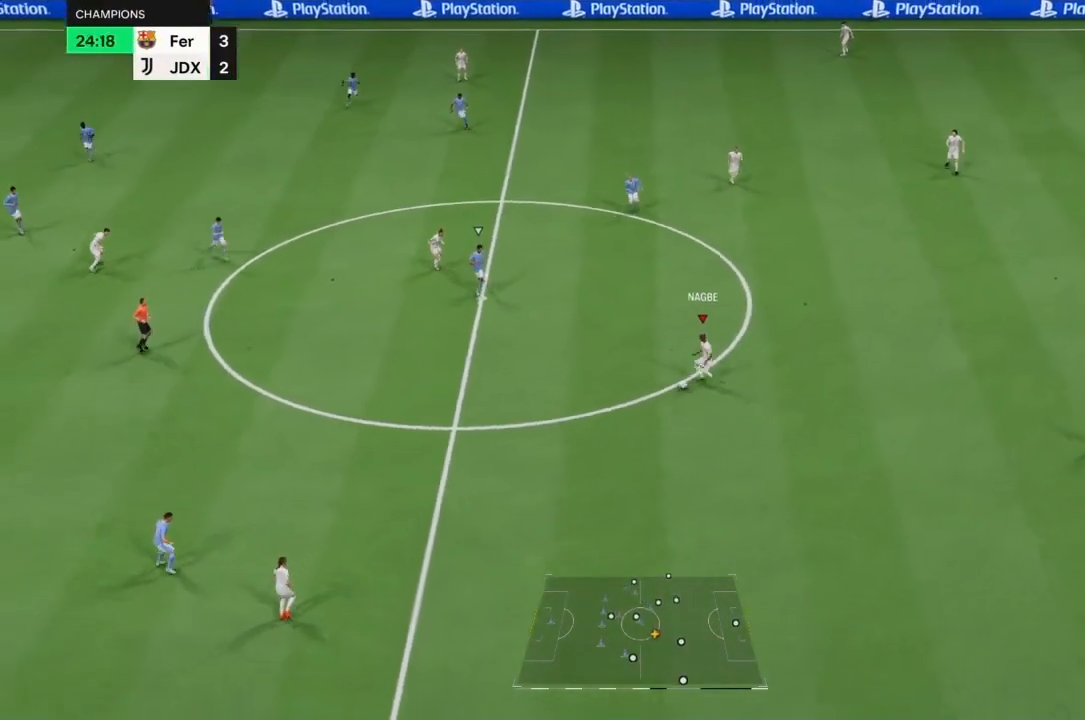
{"buttons": [], "left_stick": "up-left", "right_stick": "center", "events": [[133, "left_stick", "up"], [467, "left_stick", "up-left"]]}
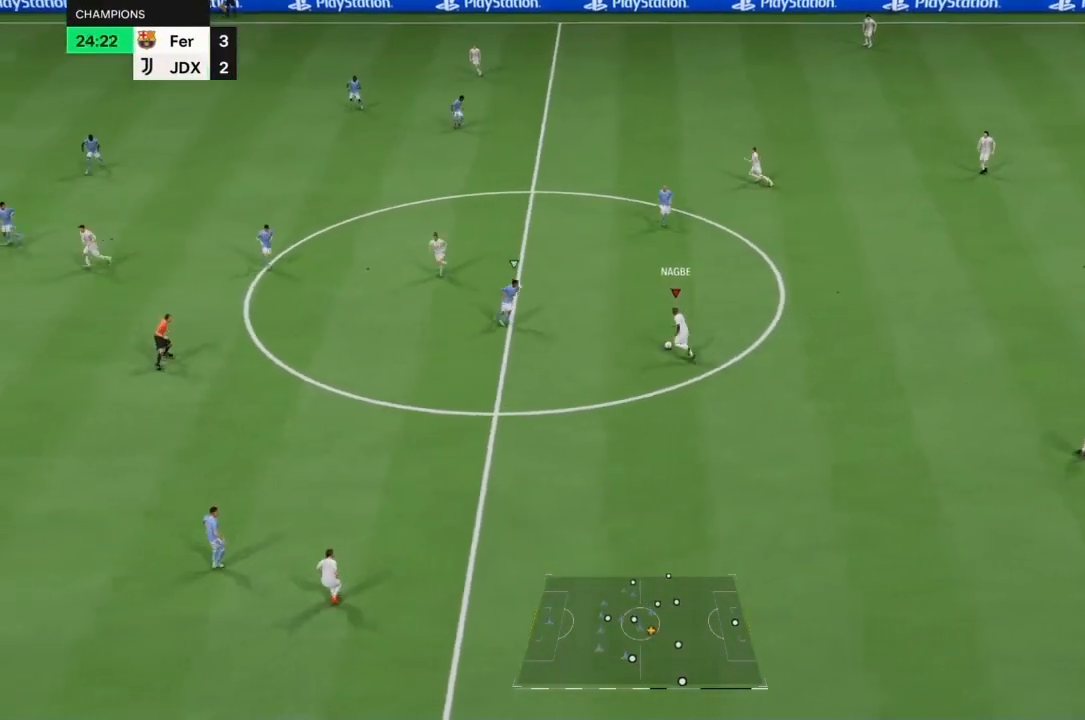
{"buttons": [], "left_stick": "down", "right_stick": "center", "events": [[133, "left_stick", "down-left"], [200, "left_stick", "down"]]}
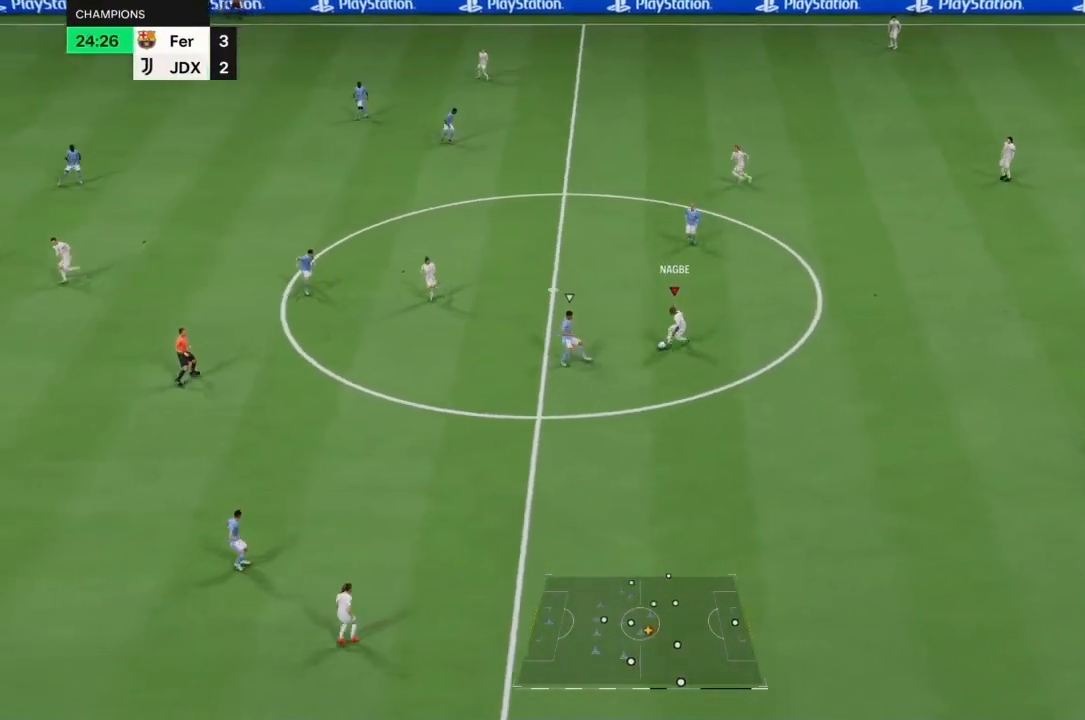
{"buttons": [], "left_stick": "down", "right_stick": "center", "events": []}
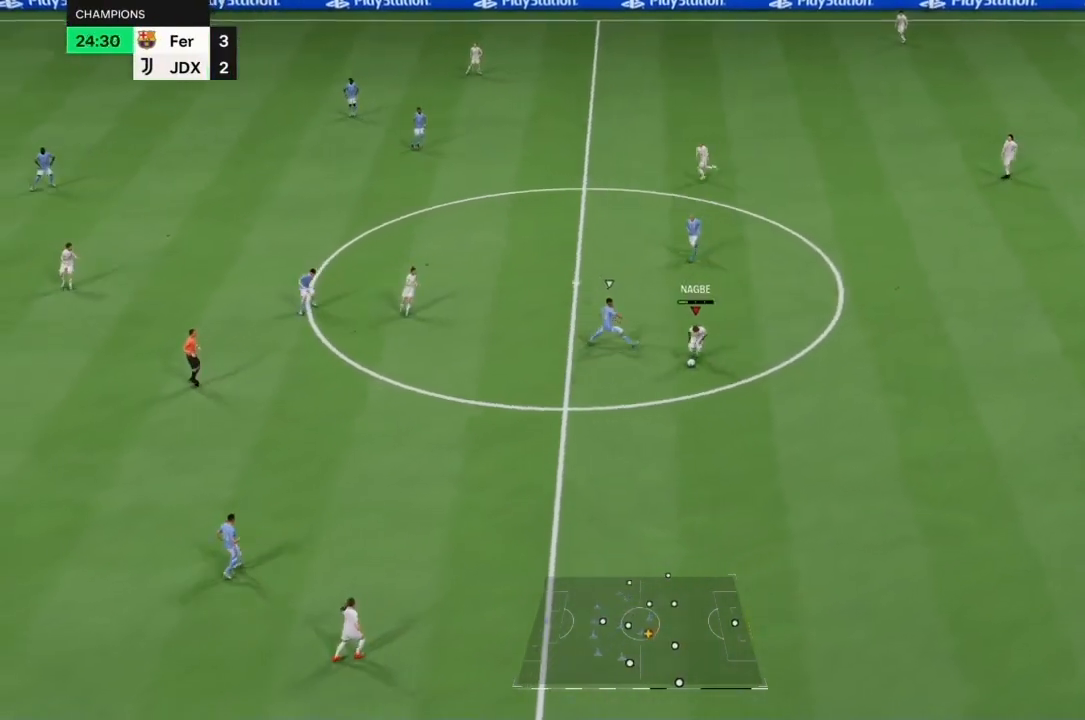
{"buttons": ["R2"], "left_stick": "center", "right_stick": "center"}
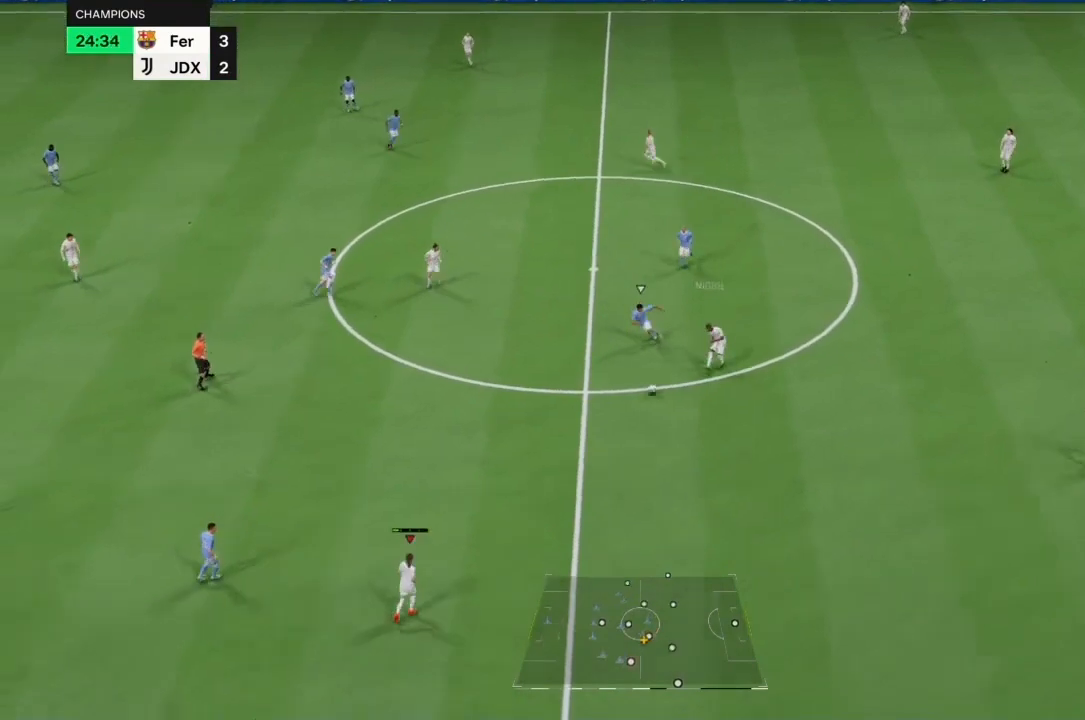
{"buttons": [], "left_stick": "up-left", "right_stick": "center", "events": [[200, "left_stick", "up"], [267, "R2", "up"], [367, "left_stick", "up-left"]]}
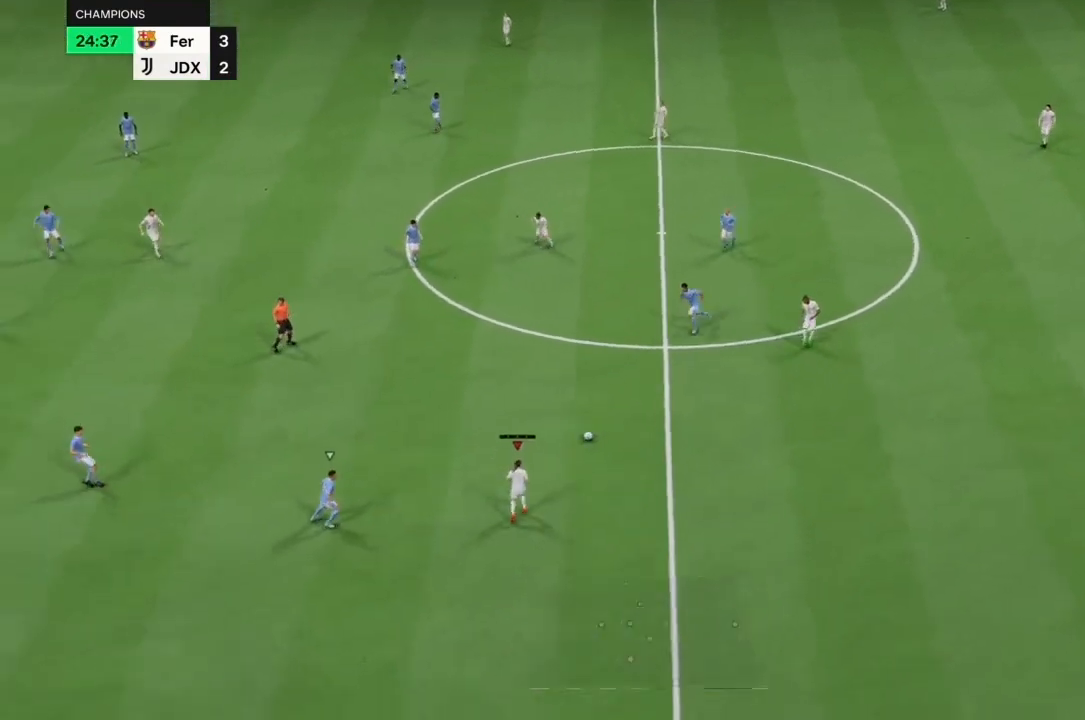
{"buttons": [], "left_stick": "up-left", "right_stick": "center", "events": []}
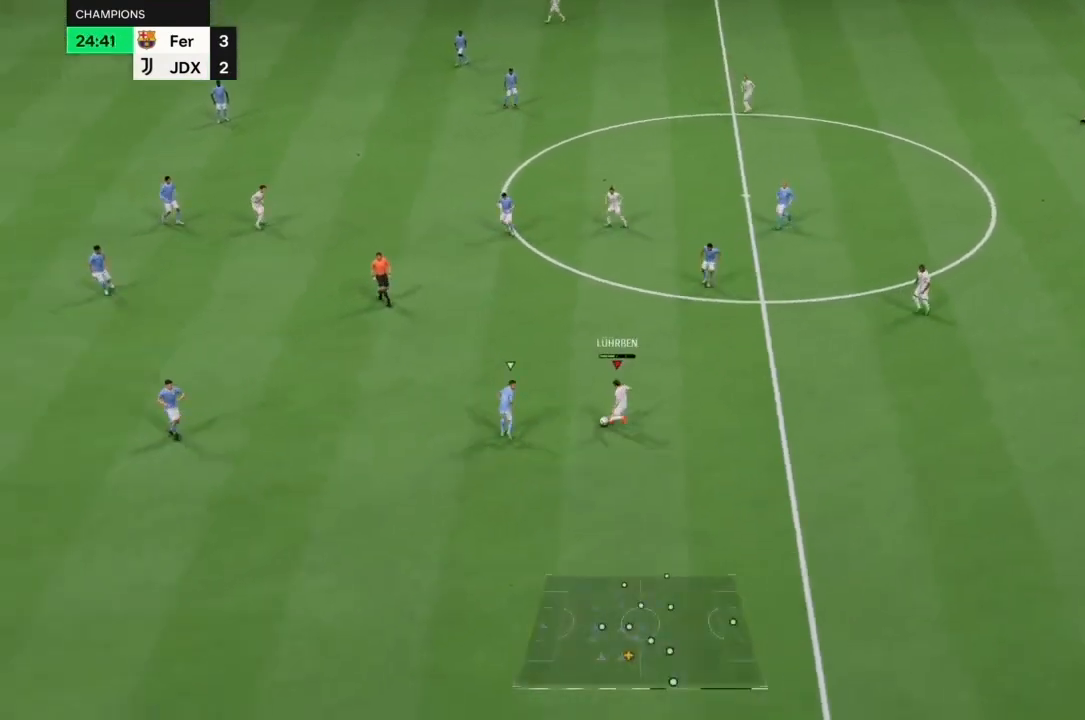
{"buttons": ["R2"], "left_stick": "up-left", "right_stick": "center", "events": [[300, "R2", "down"]]}
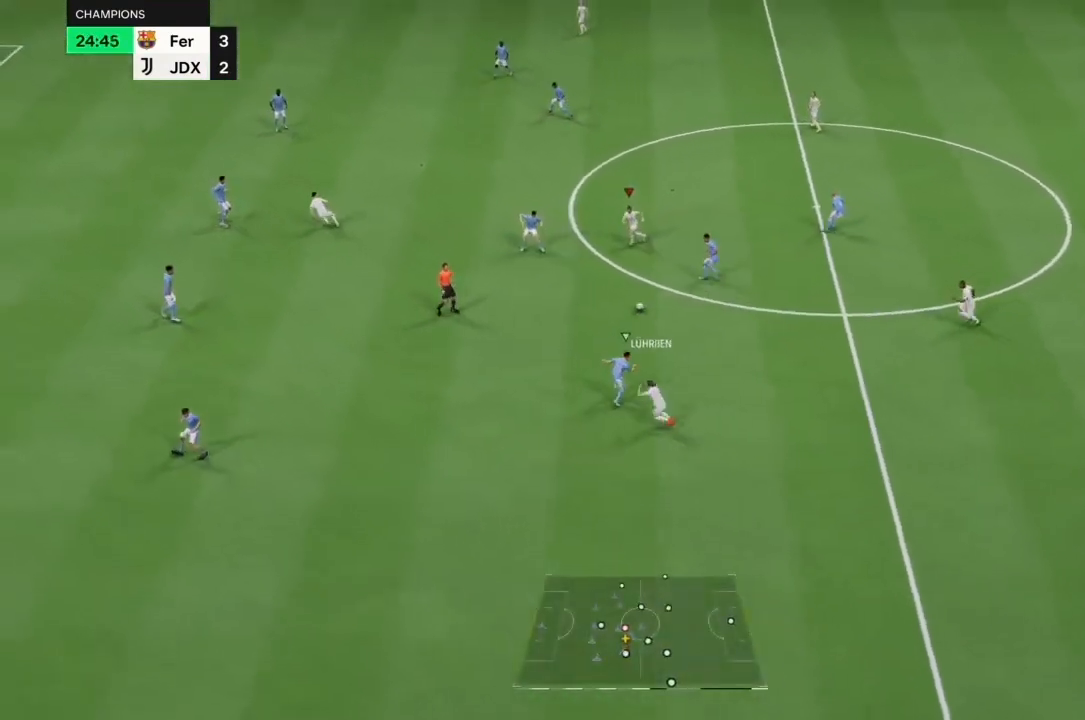
{"buttons": [], "left_stick": "up", "right_stick": "center", "events": [[33, "left_stick", "left"], [133, "R2", "up"], [267, "left_stick", "up"]]}
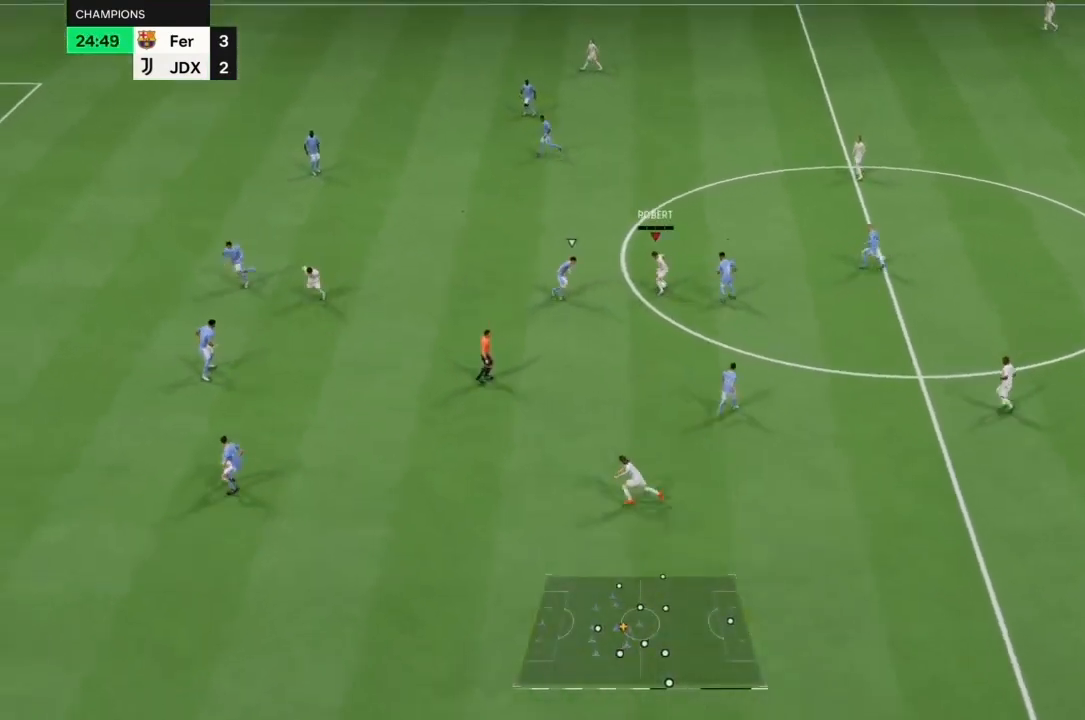
{"buttons": [], "left_stick": "center", "right_stick": "center", "events": [[100, "left_stick", "up-right"], [467, "left_stick", "center"]]}
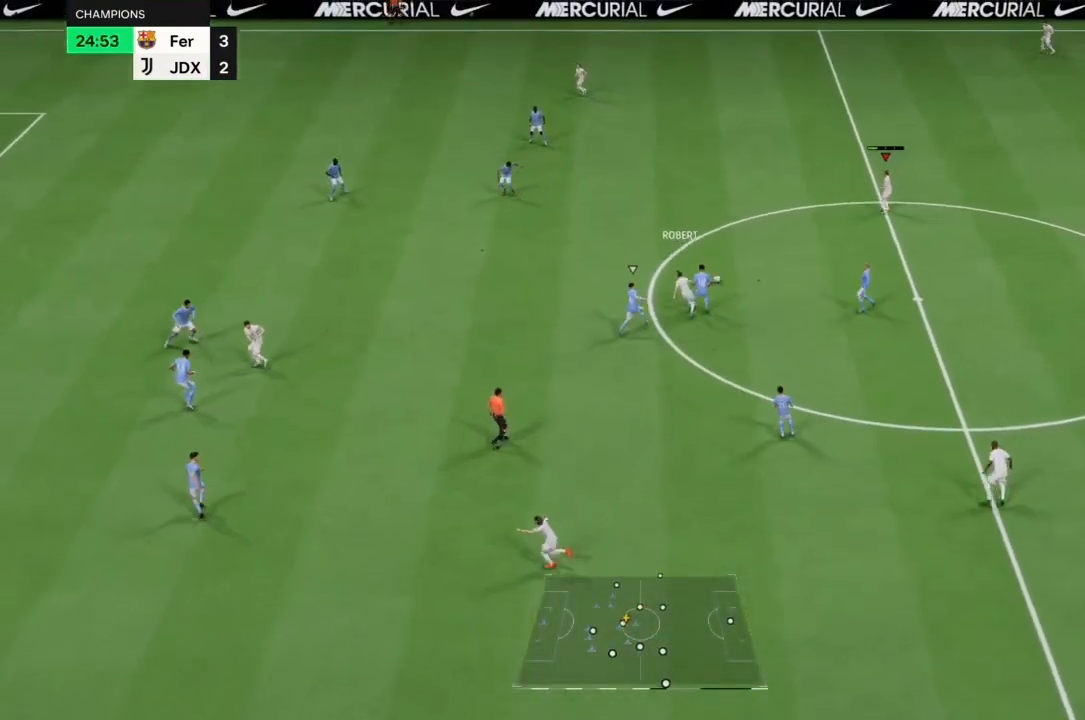
{"buttons": ["R2"], "left_stick": "up-left", "right_stick": "center", "events": [[267, "left_stick", "up-left"], [300, "R2", "down"]]}
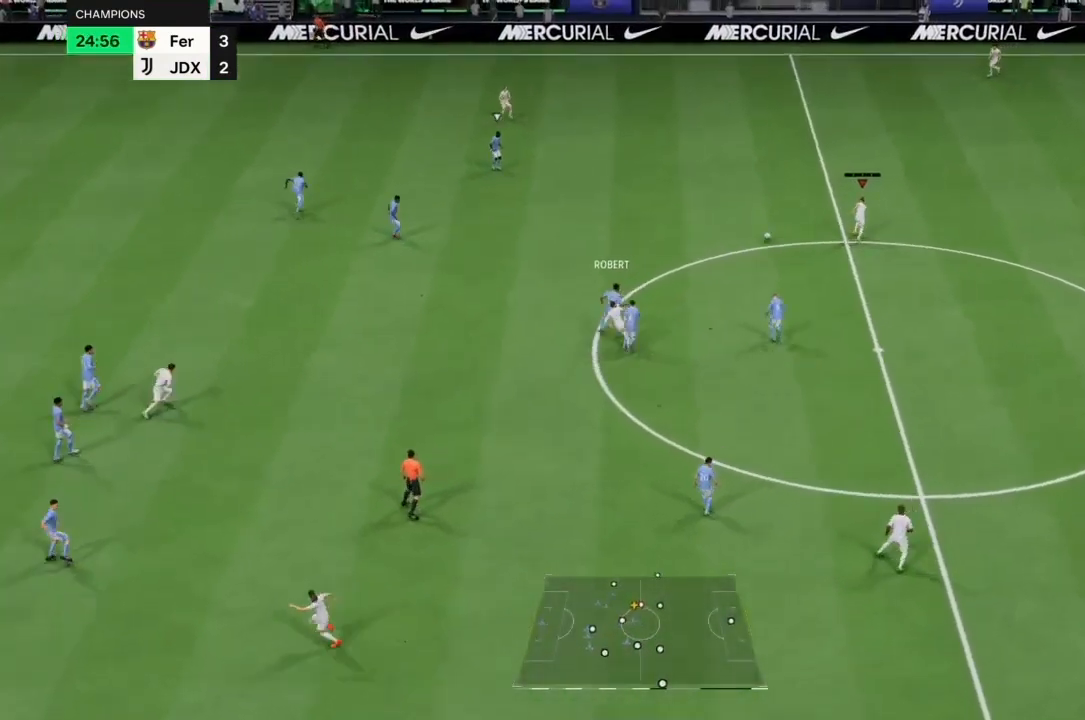
{"buttons": ["R2"], "left_stick": "up-left", "right_stick": "center", "events": []}